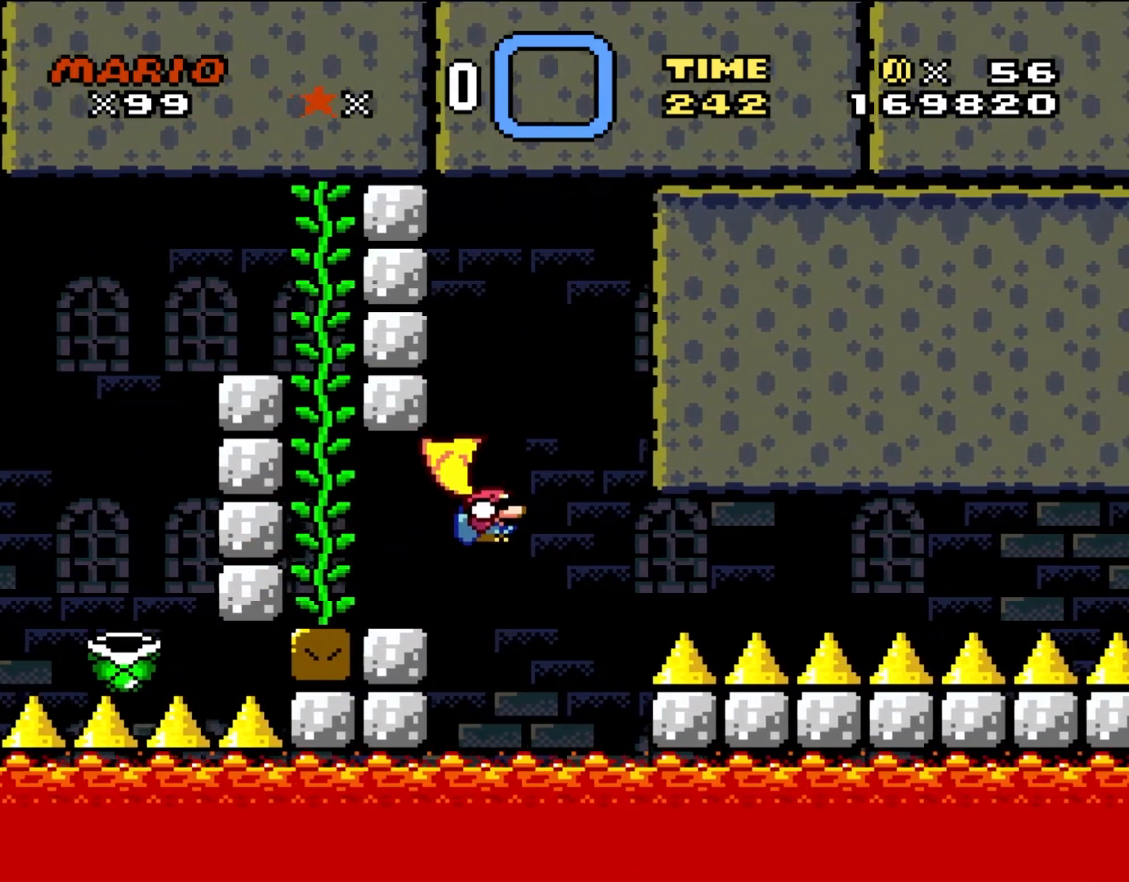
Gameplay with a controller (Nintendo layout); each line is a JSON object with the inputs held at the frame after it. "events" lists button and stick changes between this image and that frame as [ms after this image, input, new state], when the widget could be followed in between. Not read: B L1 L3 R3 X.
{"buttons": ["Y", "DPAD_DOWN", "DPAD_RIGHT"], "events": []}
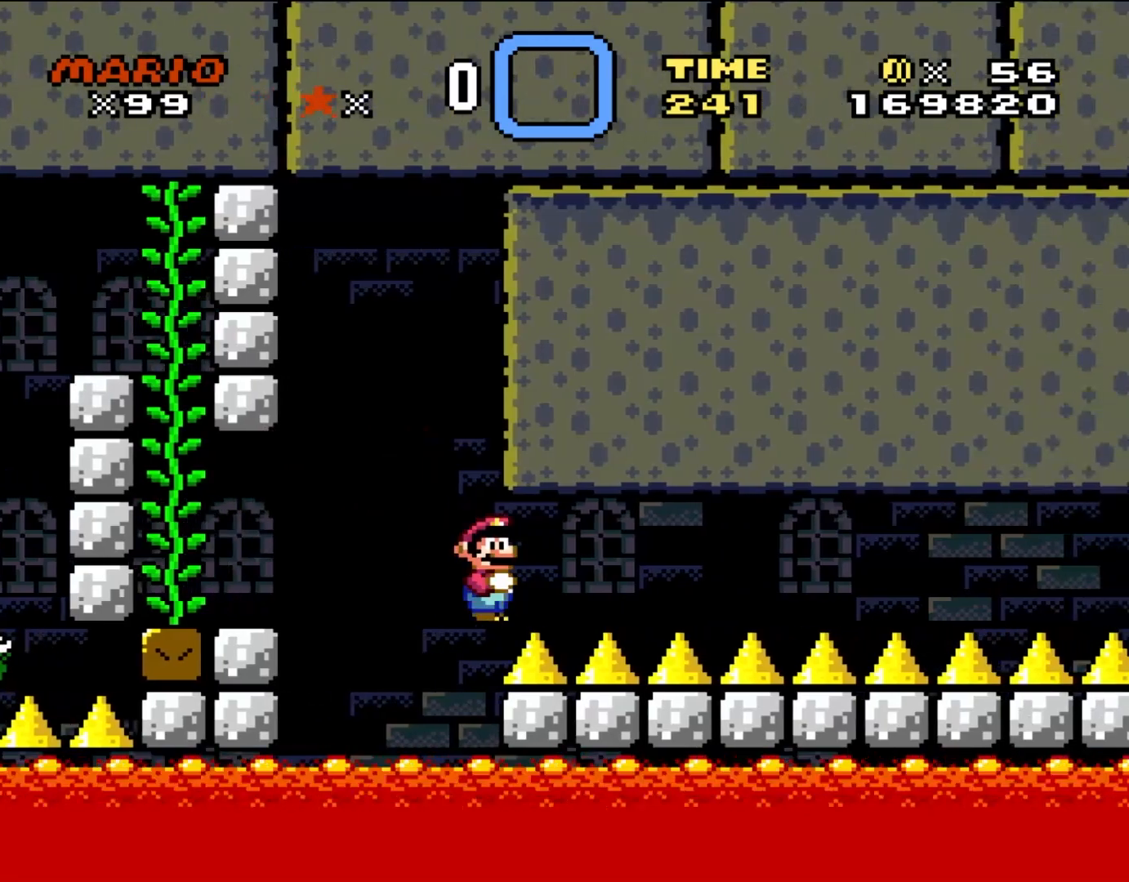
{"buttons": ["Y", "DPAD_RIGHT"], "events": [[167, "DPAD_DOWN", "up"]]}
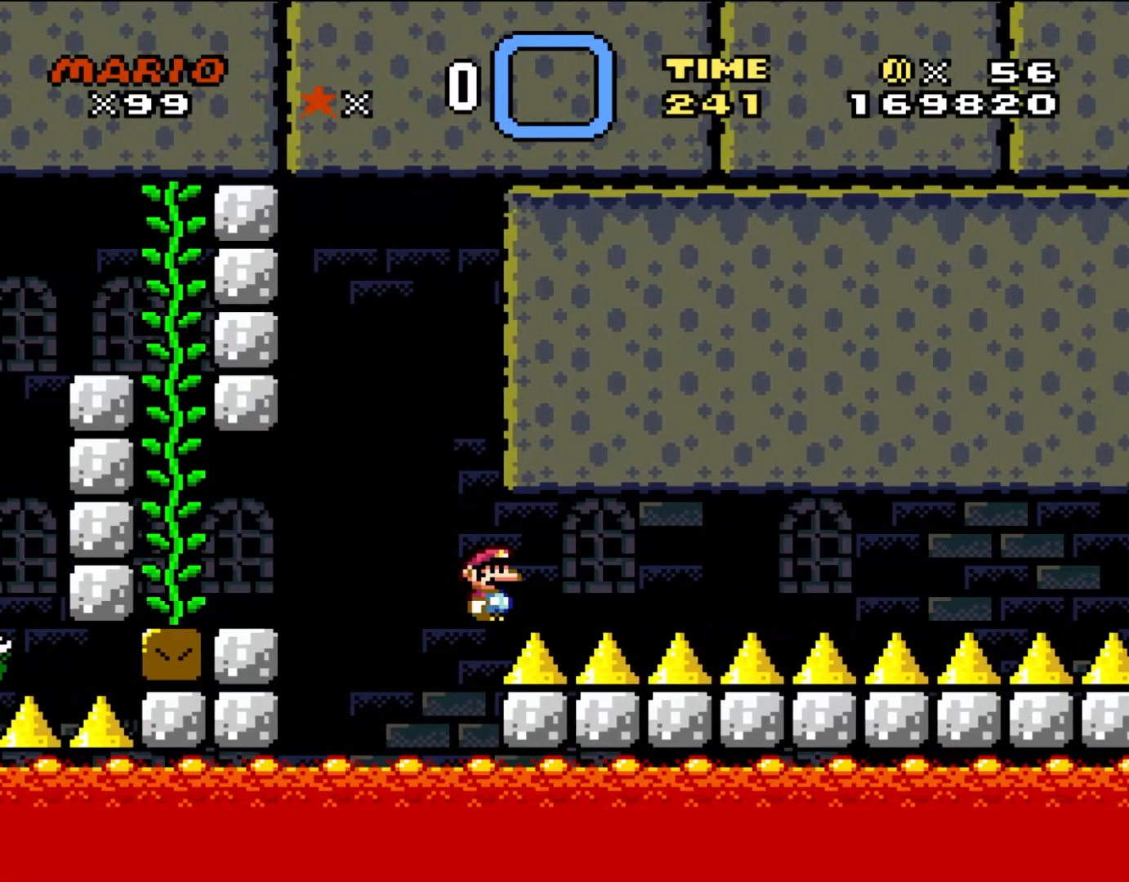
{"buttons": ["Y", "DPAD_RIGHT"], "events": []}
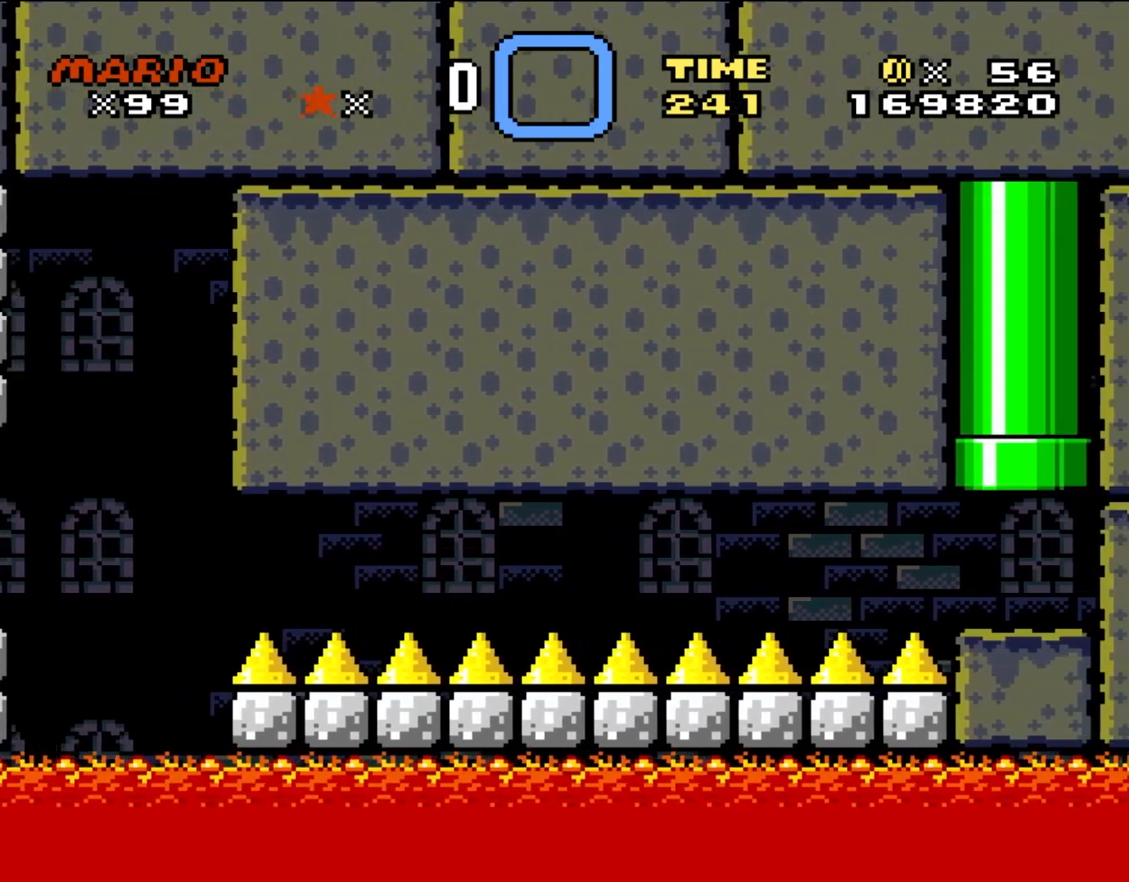
{"buttons": ["Y", "DPAD_RIGHT"], "events": []}
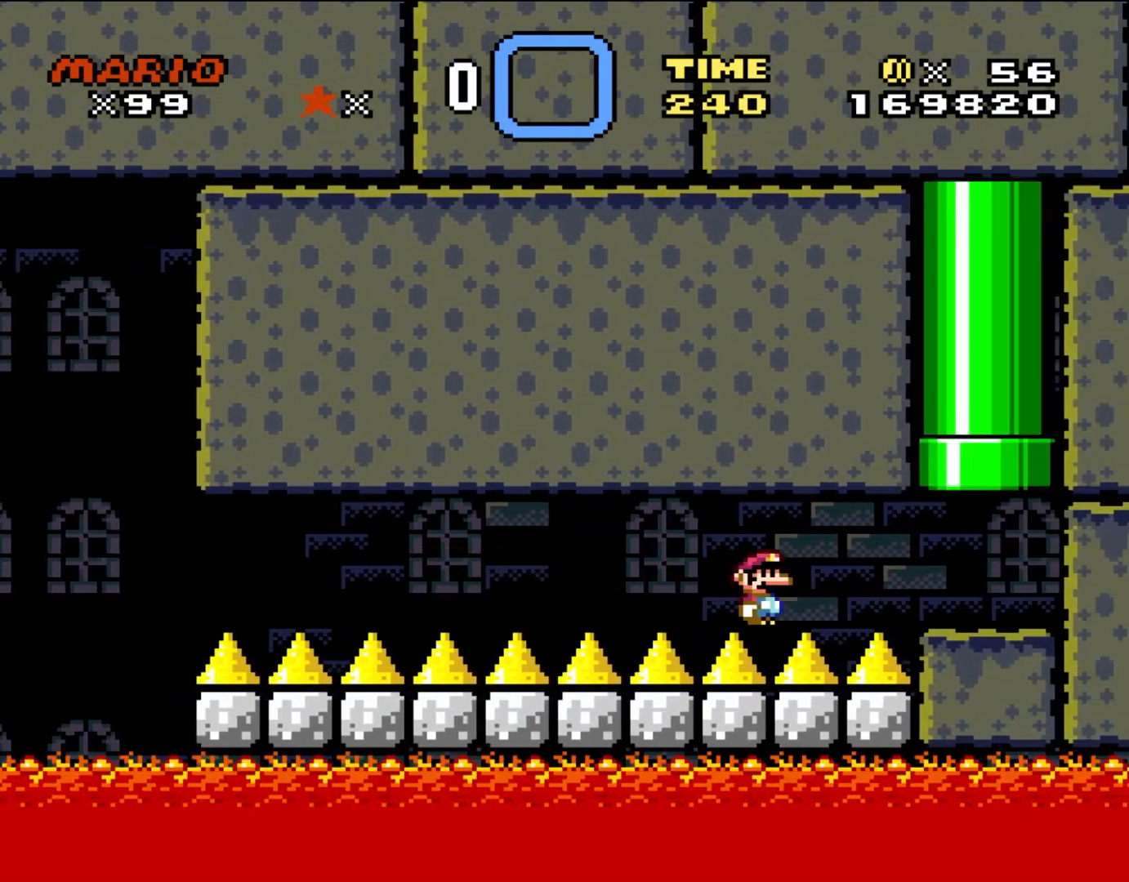
{"buttons": ["Y", "DPAD_UP", "DPAD_LEFT"], "events": [[300, "DPAD_UP", "down"], [333, "DPAD_LEFT", "down"], [333, "DPAD_RIGHT", "up"]]}
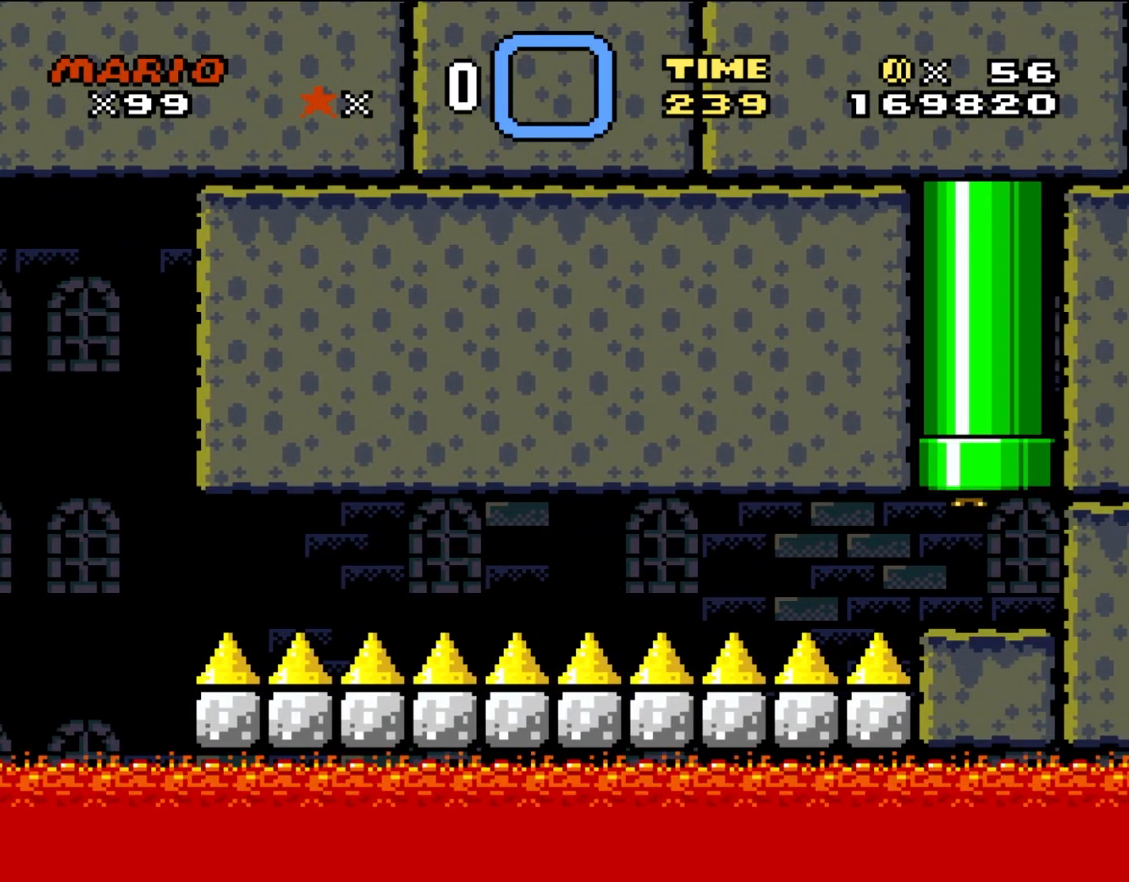
{"buttons": ["Y"], "events": [[33, "DPAD_LEFT", "up"], [167, "DPAD_UP", "up"]]}
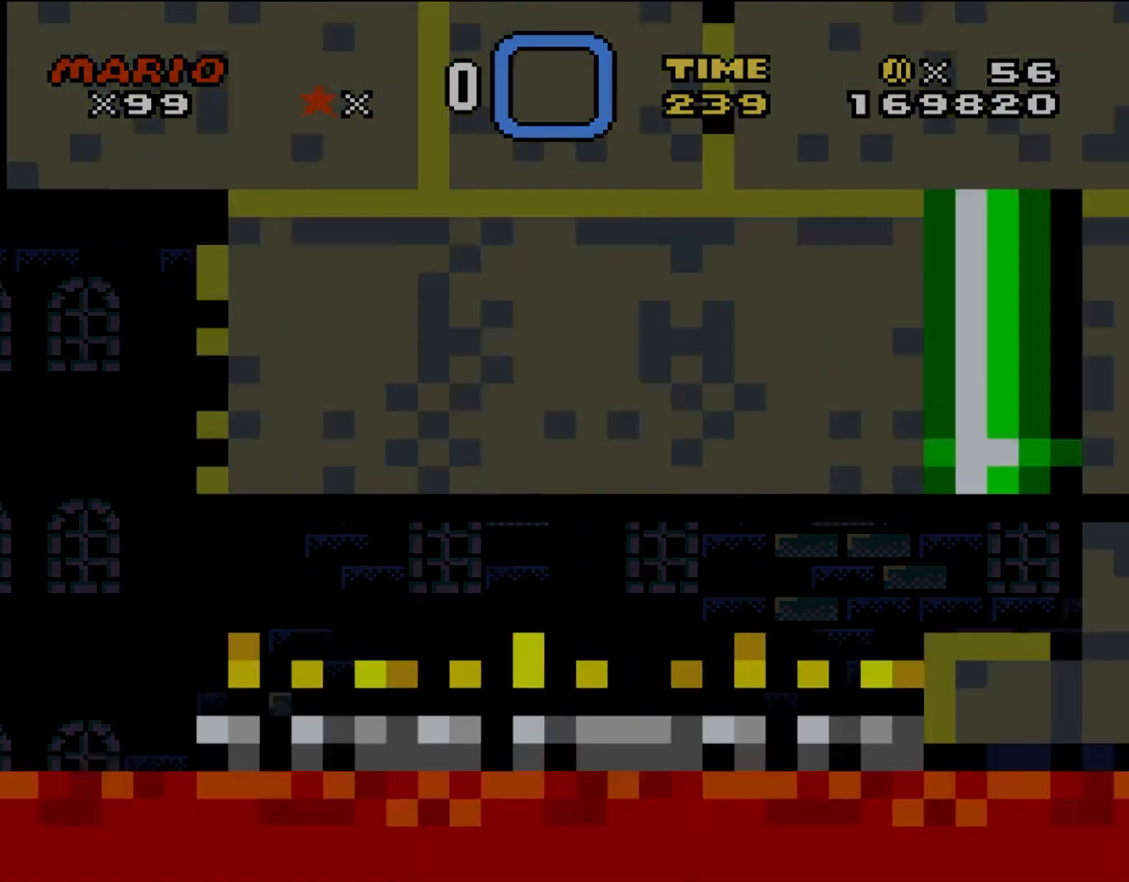
{"buttons": ["Y"], "events": []}
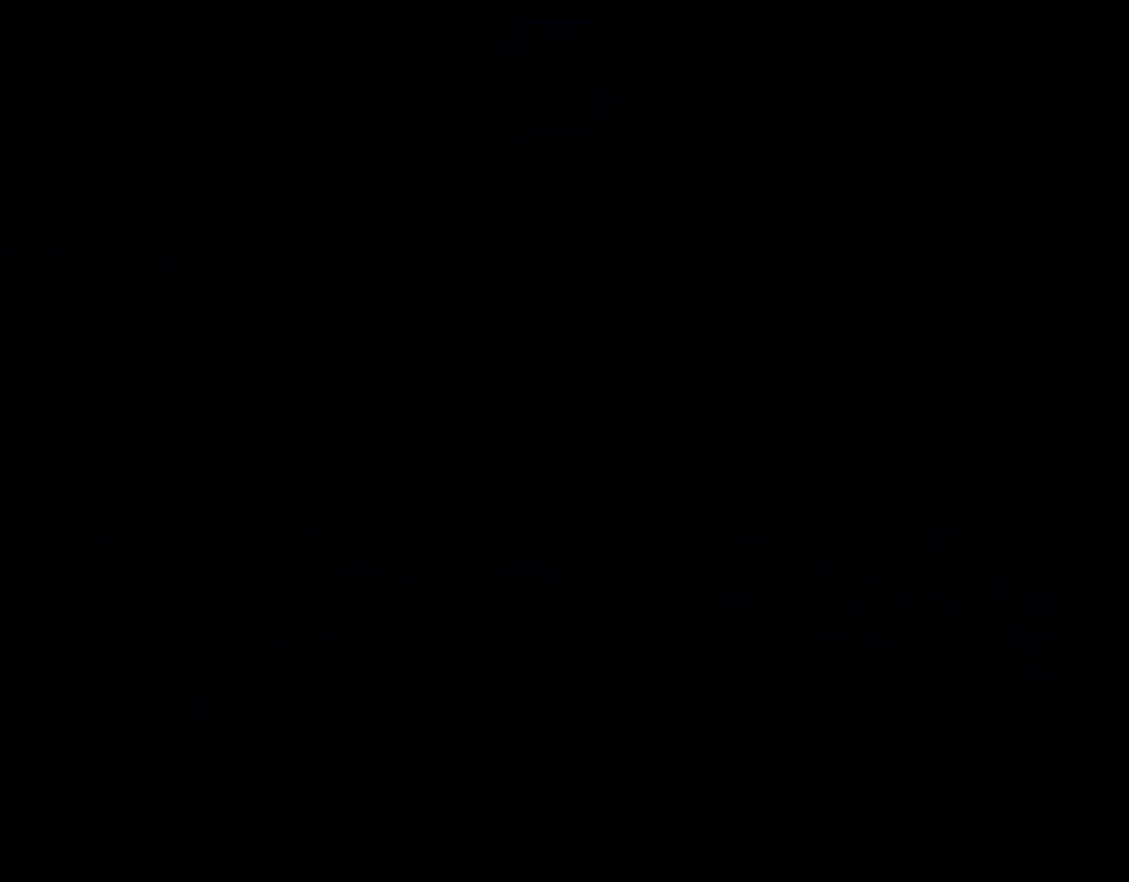
{"buttons": ["Y"], "events": []}
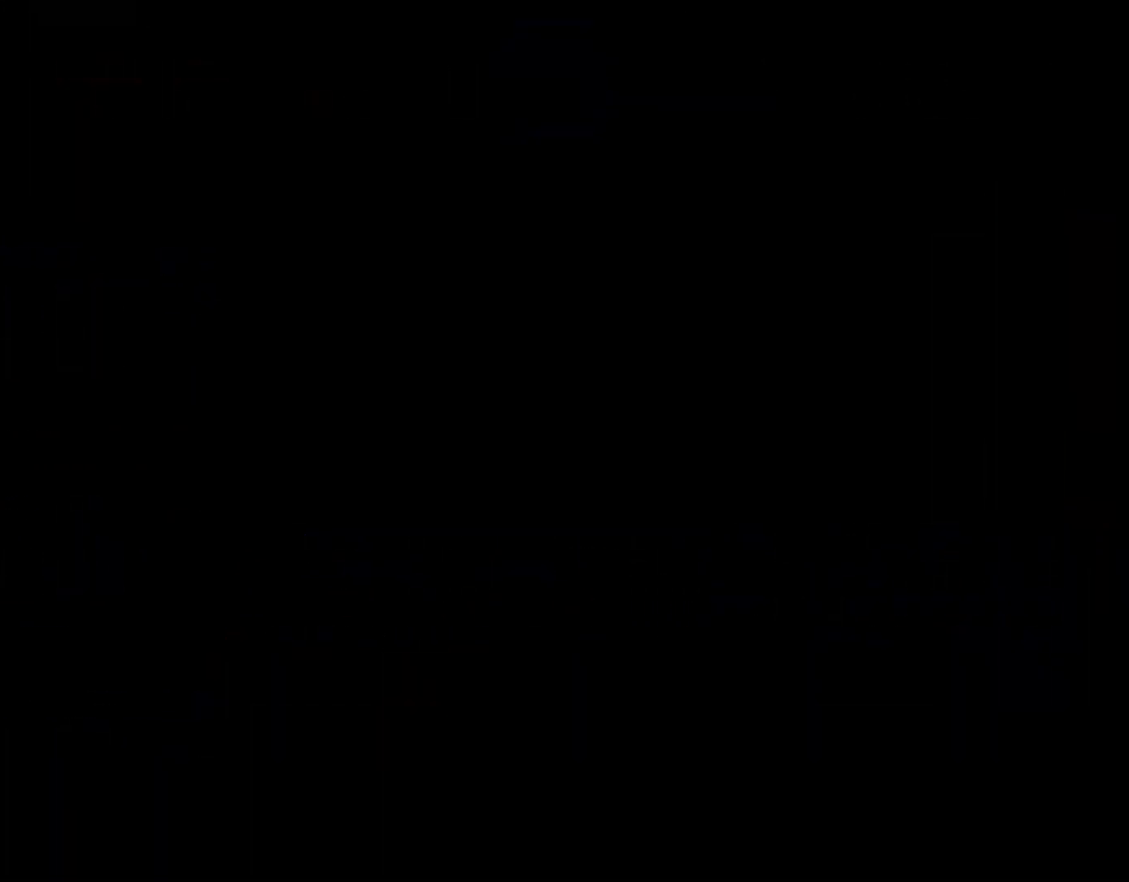
{"buttons": ["Y"], "events": []}
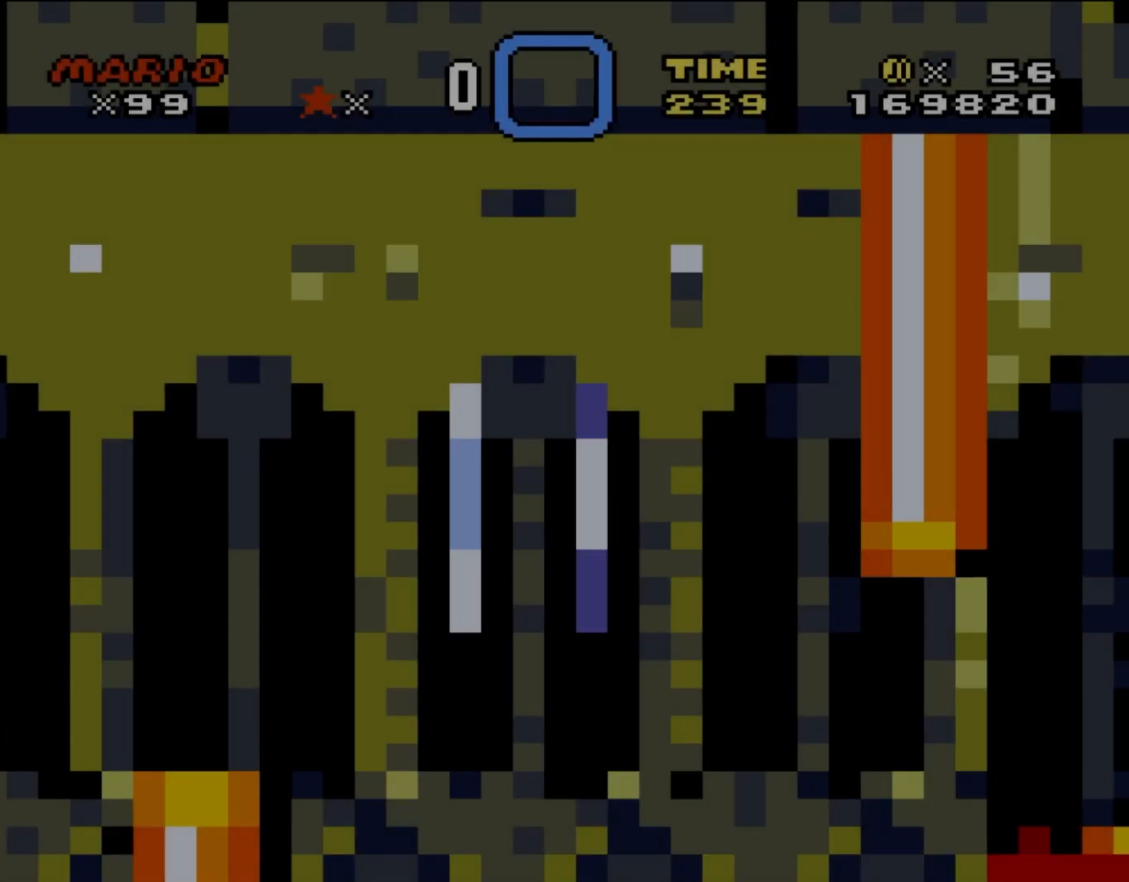
{"buttons": ["Y"], "events": []}
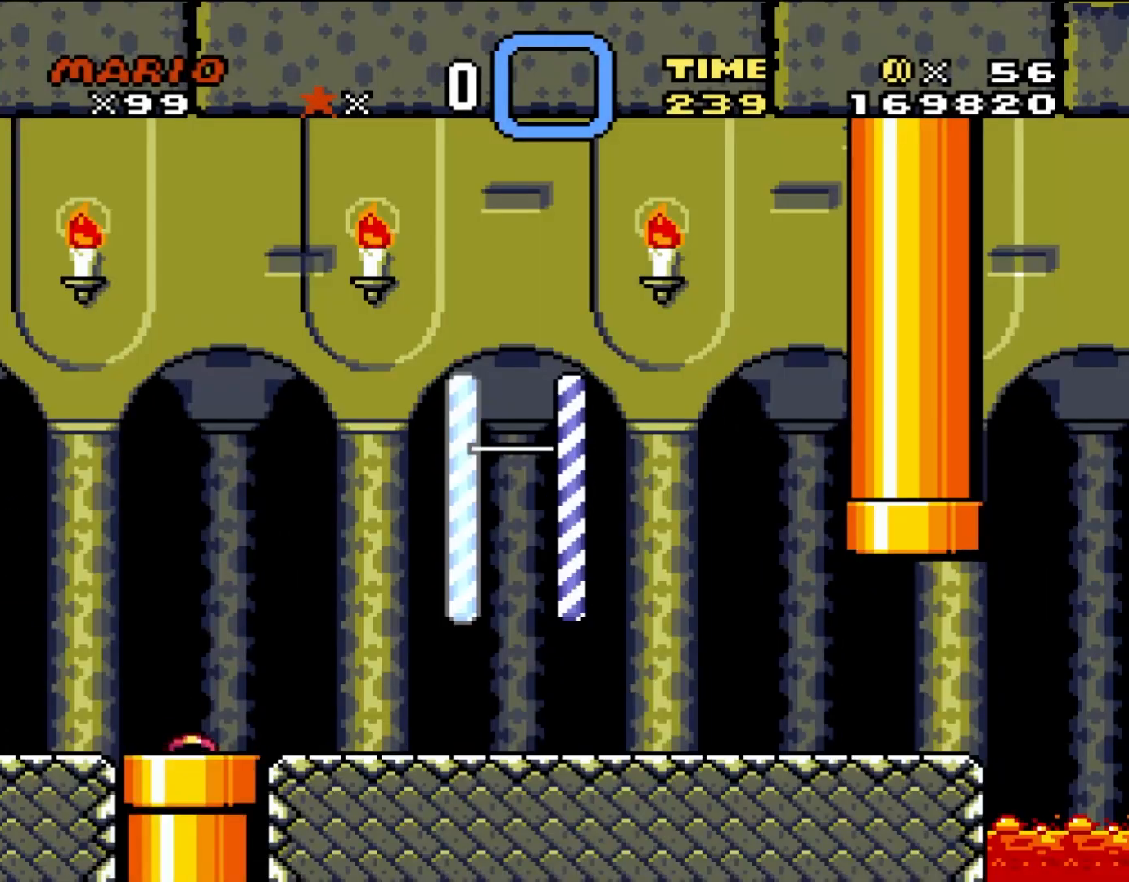
{"buttons": ["Y", "DPAD_RIGHT"], "events": [[183, "DPAD_RIGHT", "down"]]}
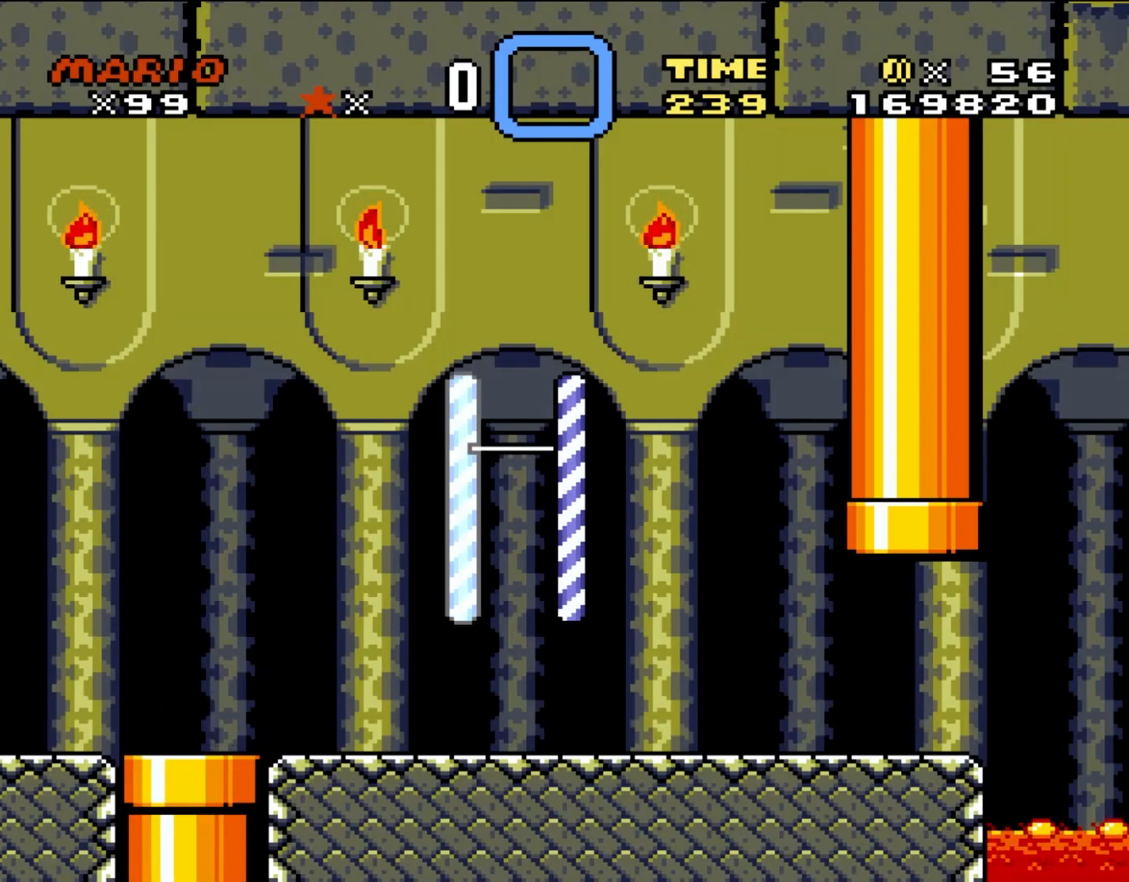
{"buttons": ["Y", "DPAD_RIGHT"], "events": []}
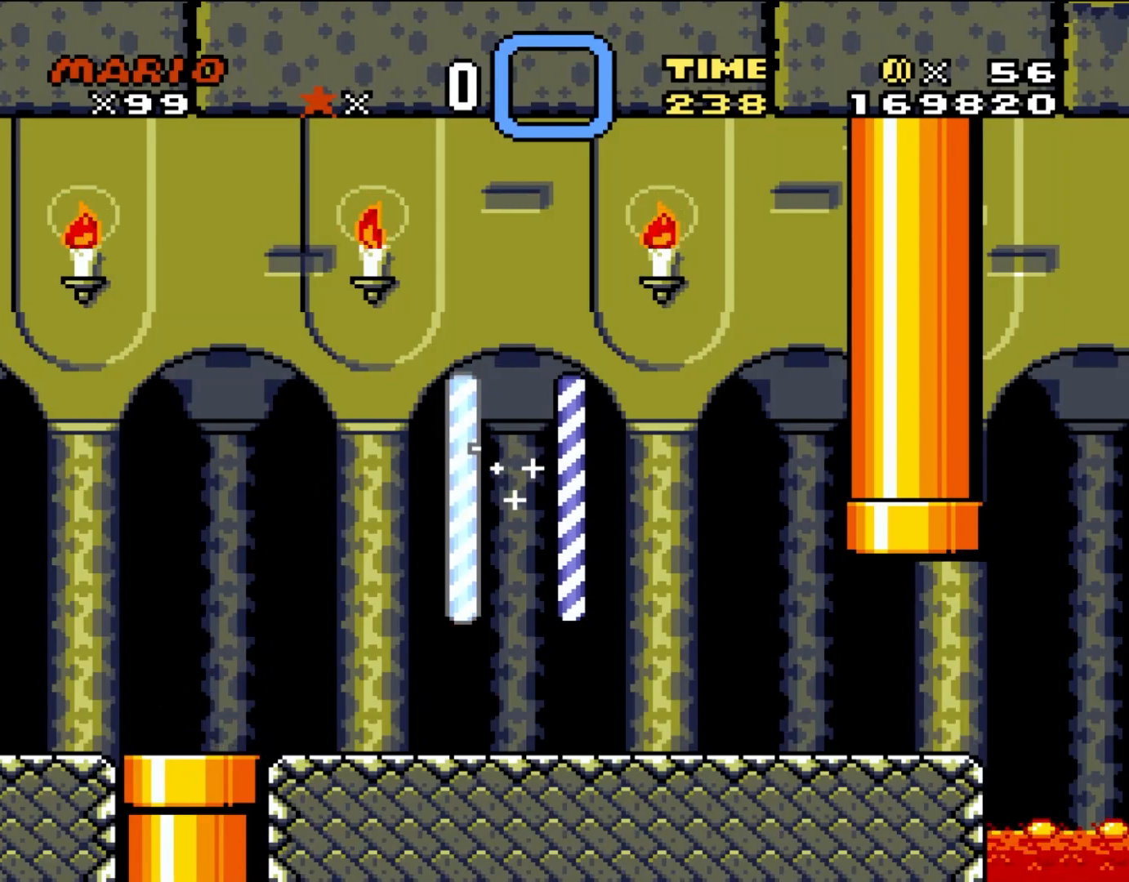
{"buttons": ["Y", "DPAD_RIGHT"], "events": []}
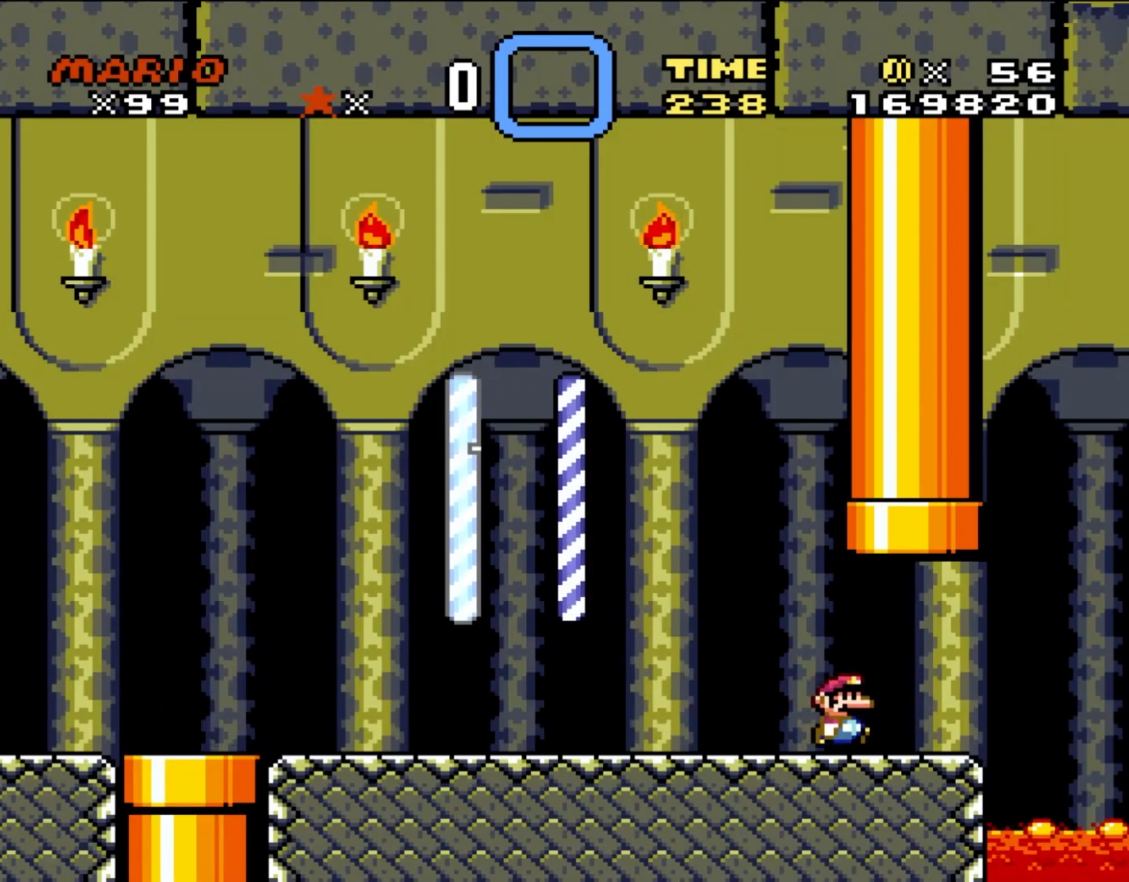
{"buttons": ["Y"], "events": [[117, "DPAD_RIGHT", "up"], [117, "DPAD_UP", "down"], [150, "DPAD_LEFT", "down"], [383, "DPAD_LEFT", "up"], [417, "DPAD_UP", "up"]]}
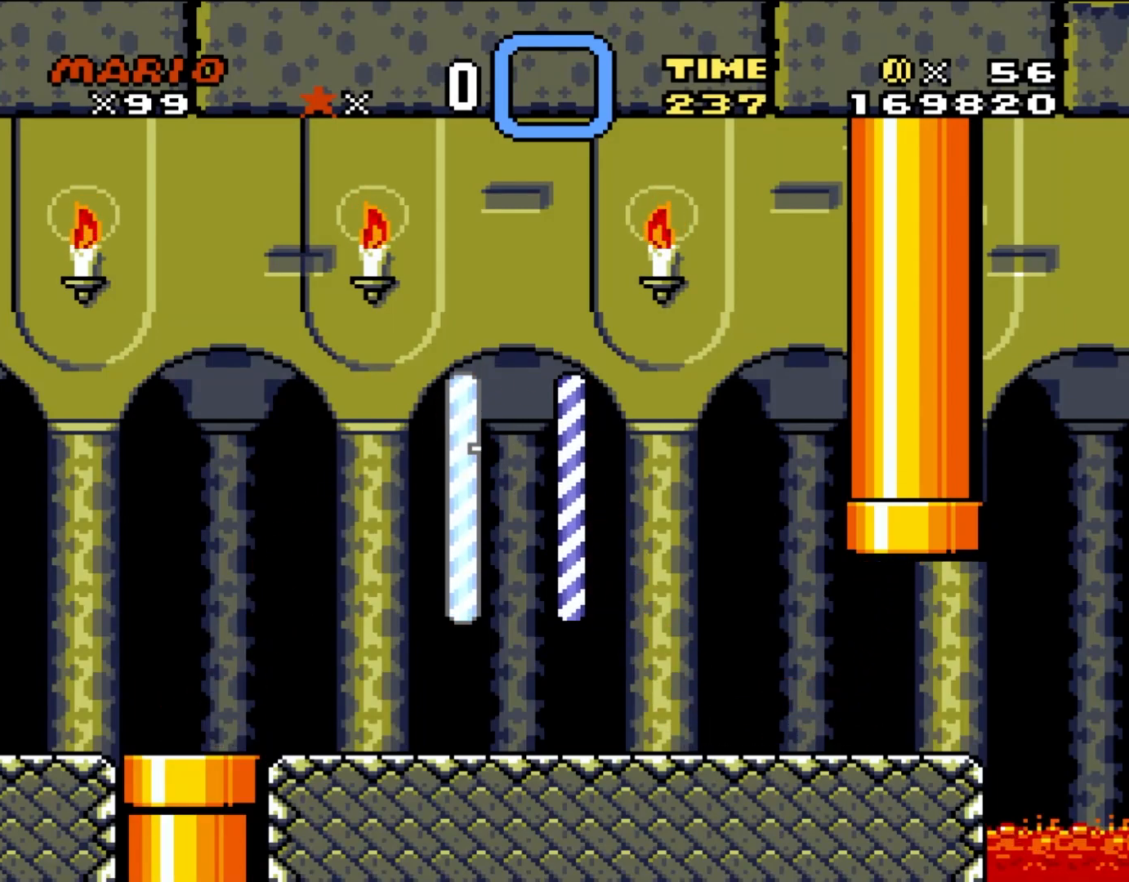
{"buttons": [], "events": [[150, "Y", "up"]]}
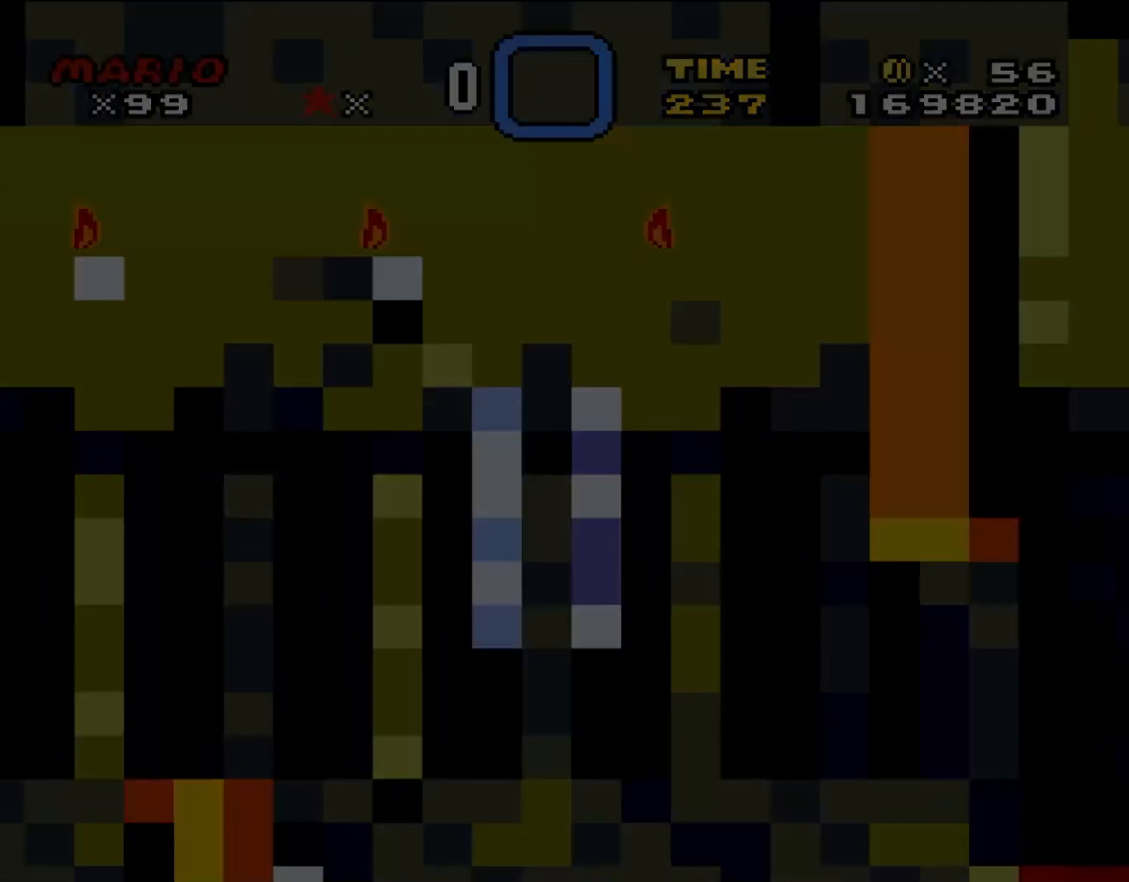
{"buttons": [], "events": []}
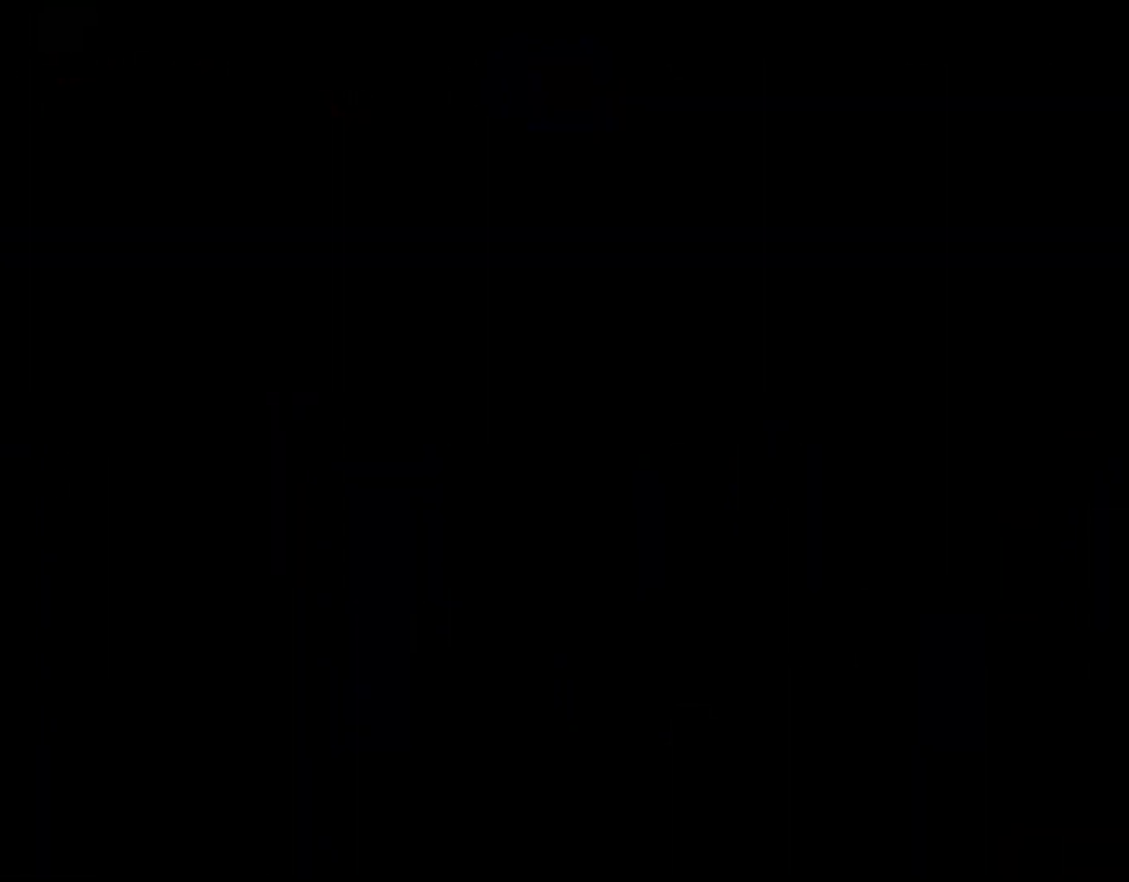
{"buttons": [], "events": []}
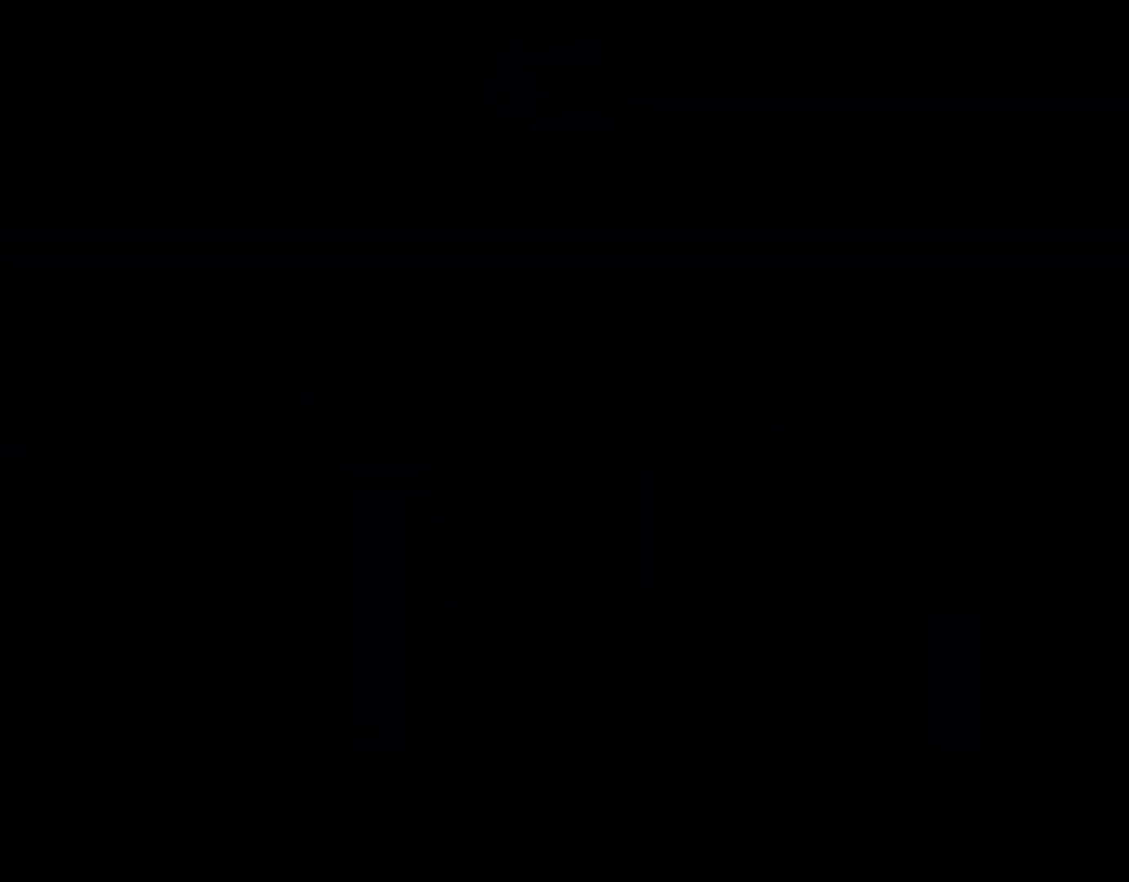
{"buttons": ["Y"], "events": [[217, "Y", "down"]]}
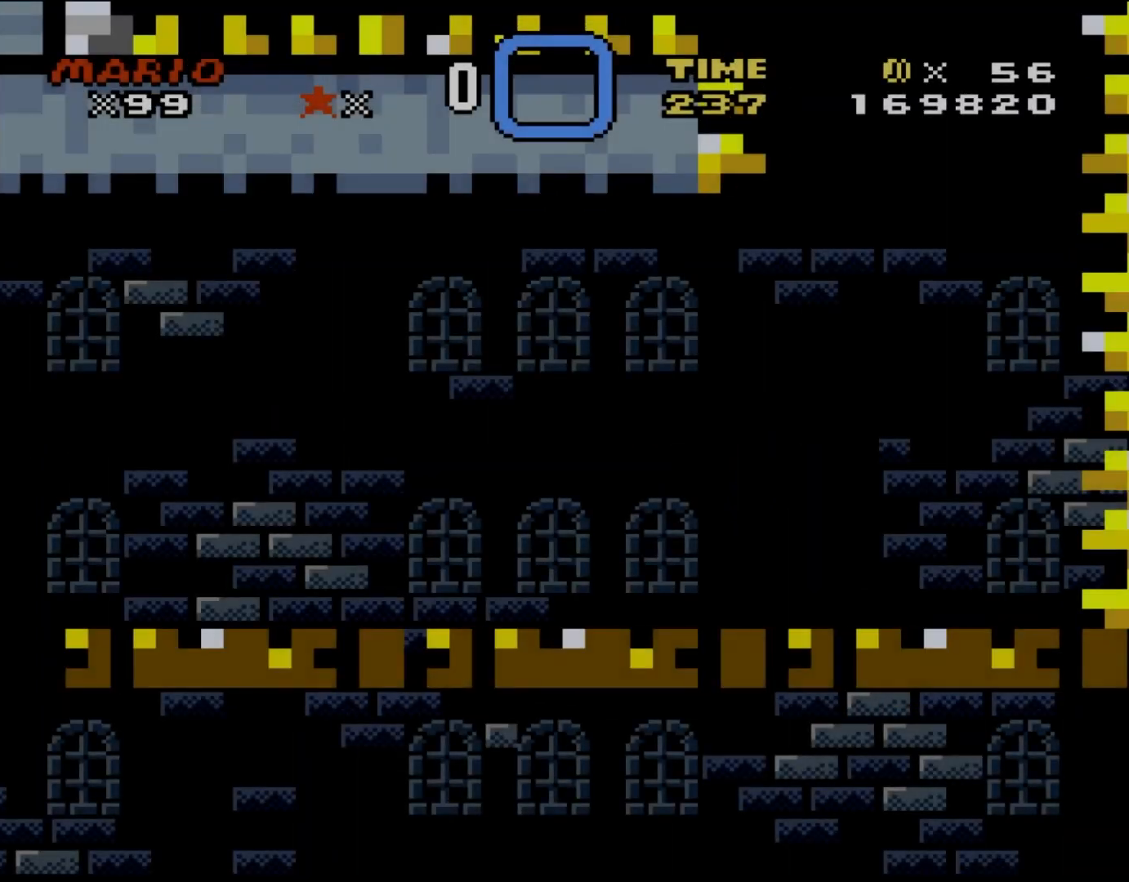
{"buttons": ["Y", "DPAD_RIGHT"], "events": [[317, "DPAD_RIGHT", "down"]]}
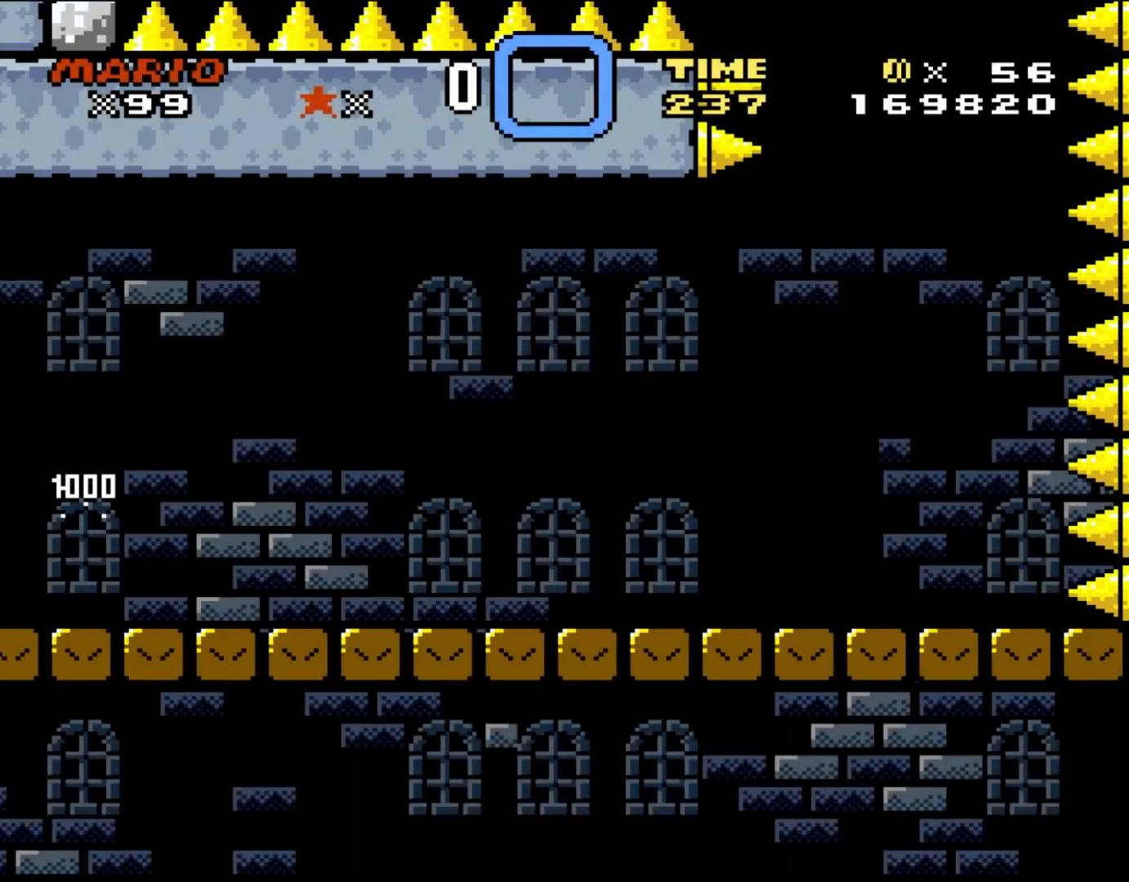
{"buttons": ["Y", "DPAD_RIGHT"], "events": []}
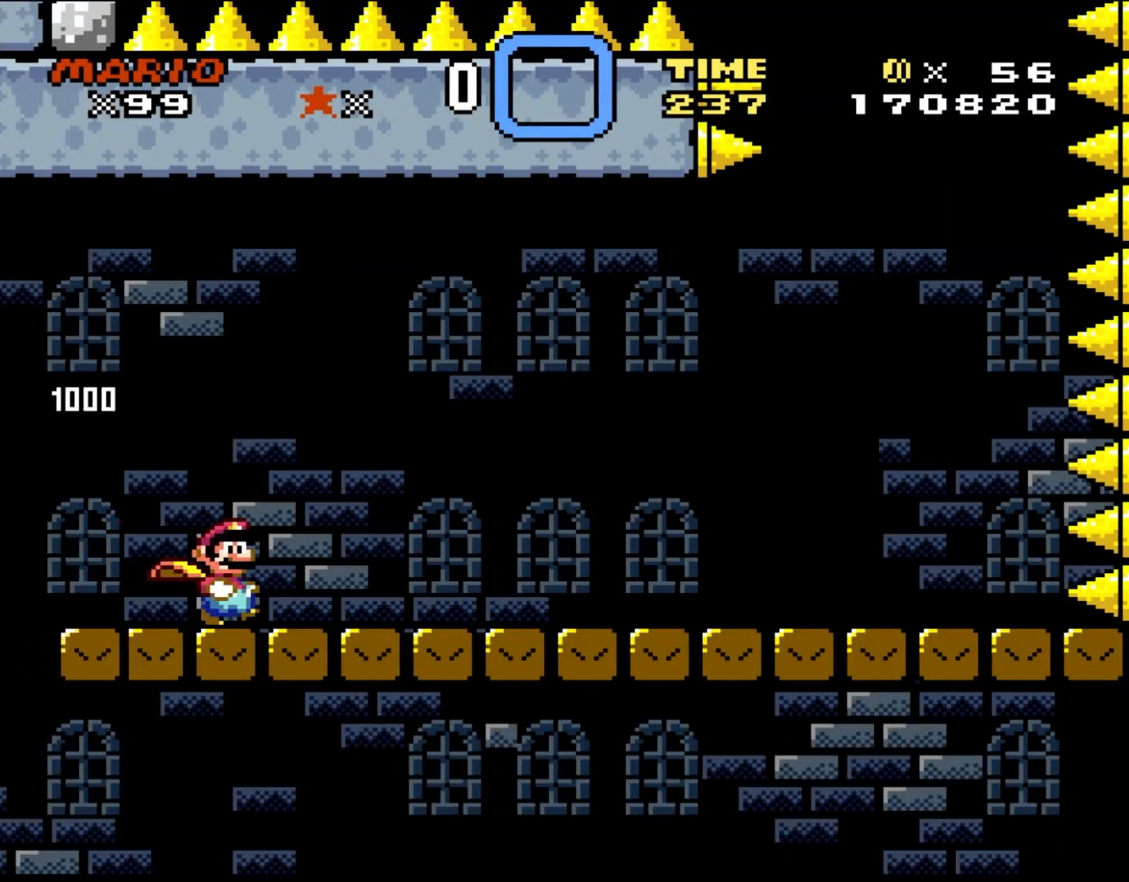
{"buttons": ["DPAD_RIGHT"], "events": [[317, "Y", "up"]]}
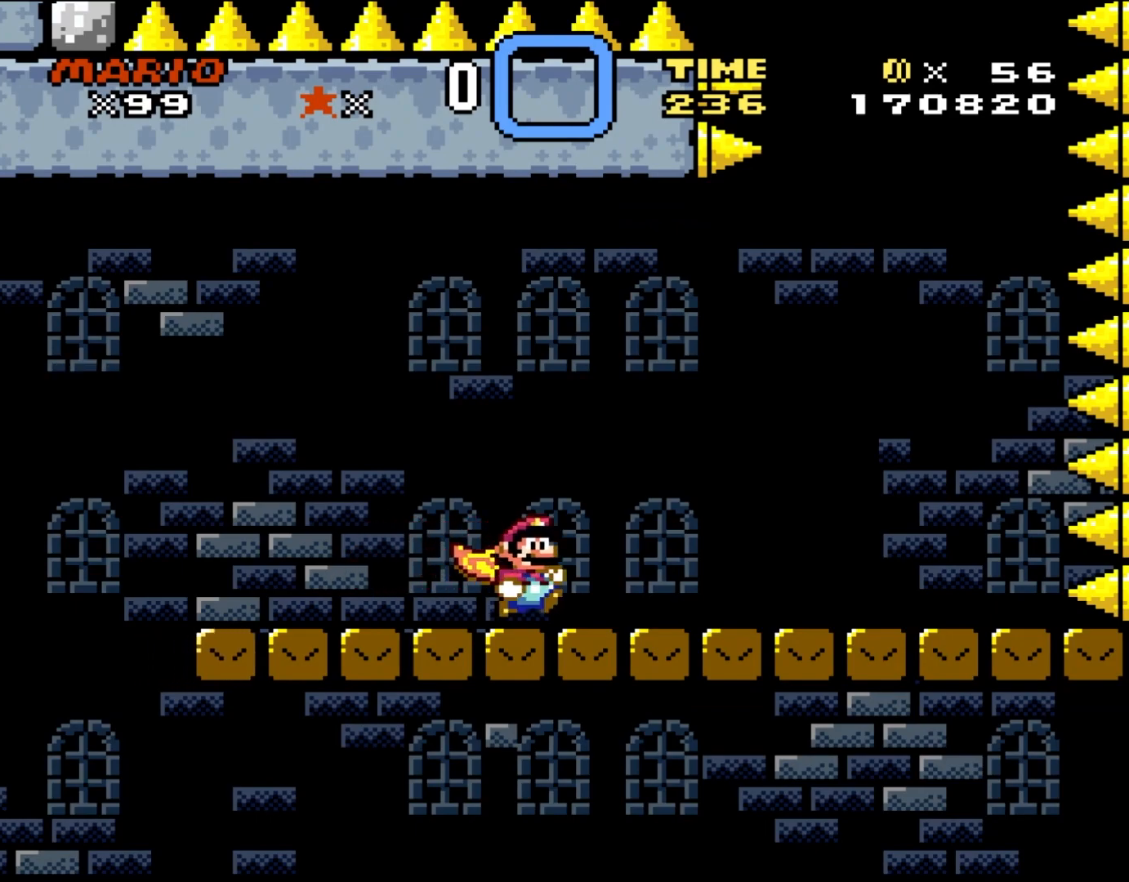
{"buttons": ["DPAD_RIGHT"], "events": []}
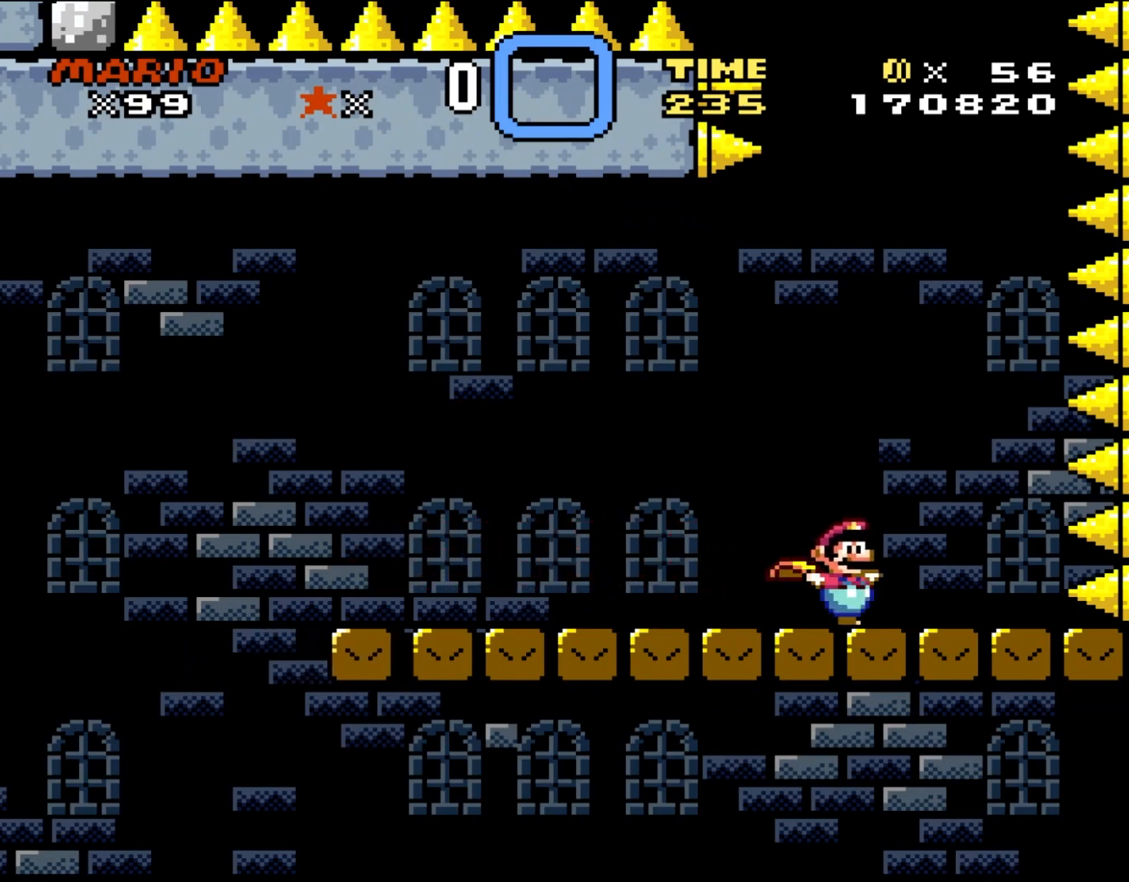
{"buttons": ["A", "DPAD_LEFT"], "events": [[117, "A", "down"], [183, "DPAD_UP", "down"], [217, "DPAD_RIGHT", "up"], [250, "DPAD_LEFT", "down"], [283, "DPAD_UP", "up"]]}
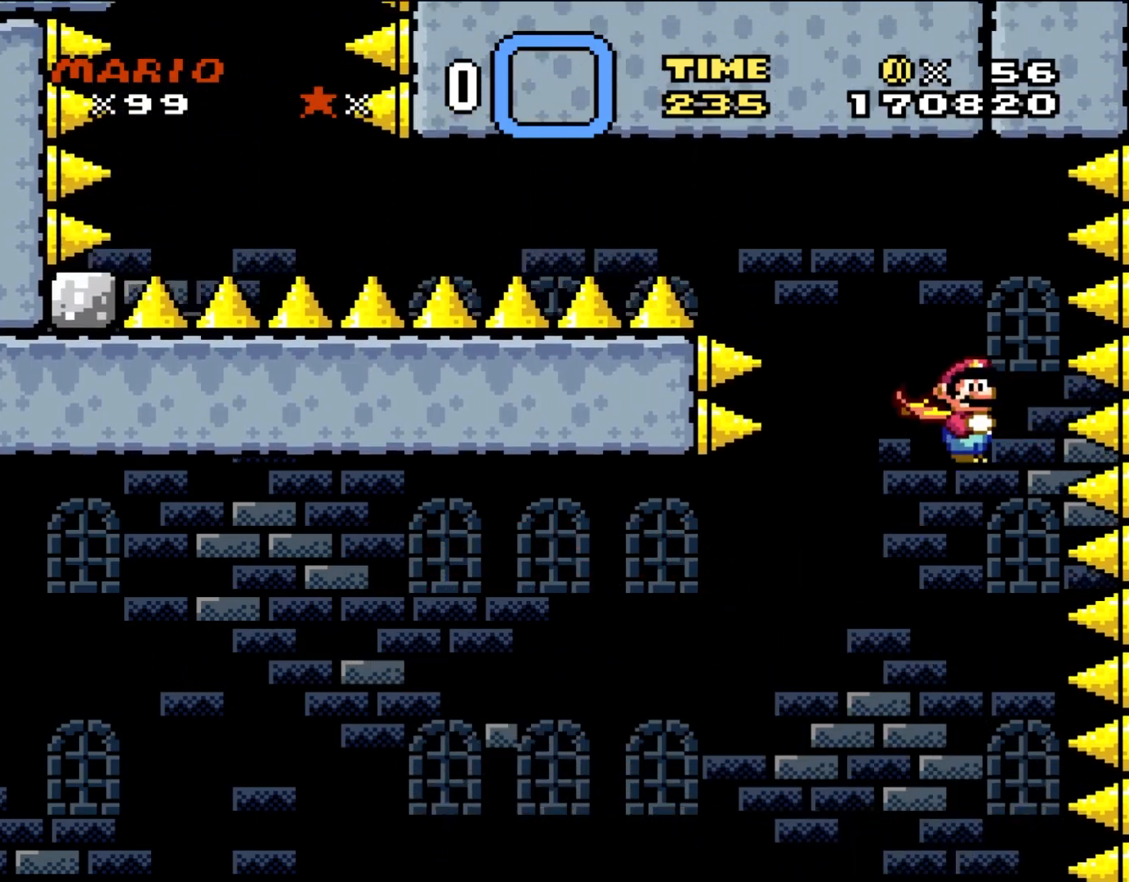
{"buttons": ["A", "DPAD_LEFT"], "events": []}
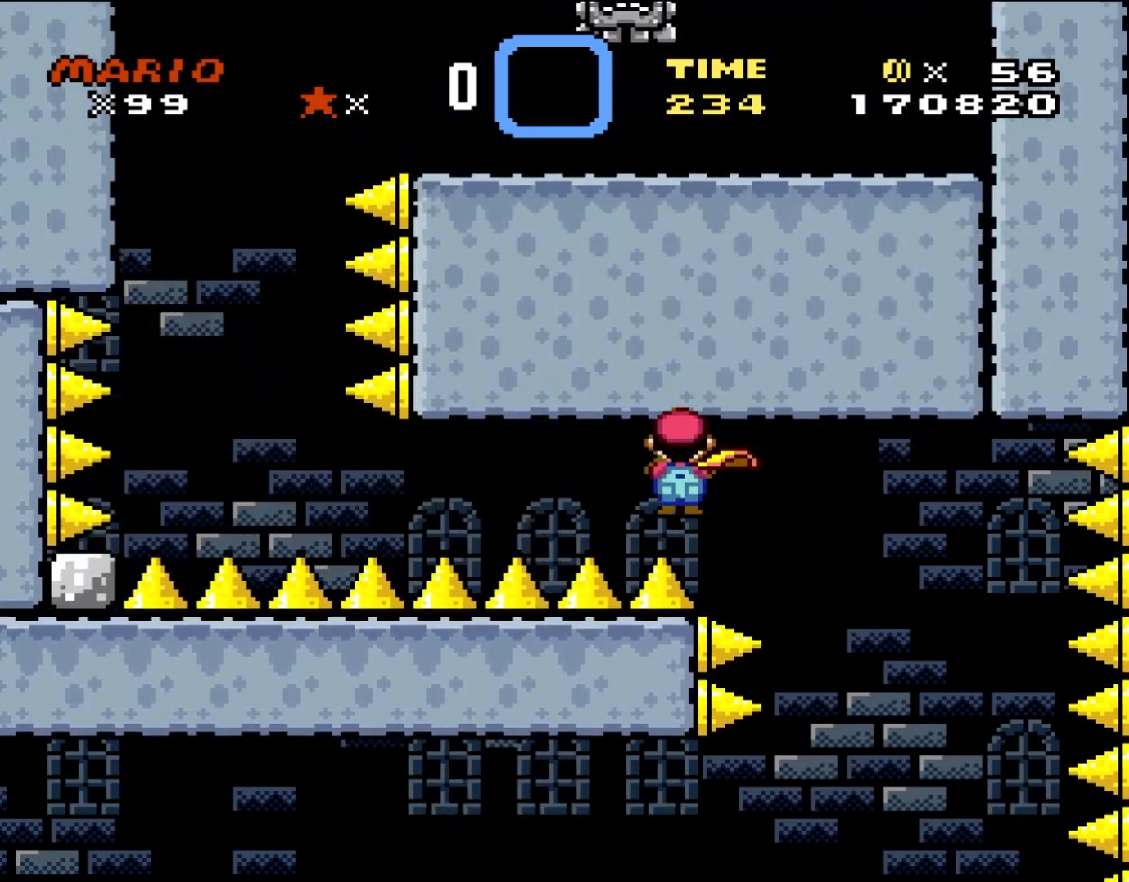
{"buttons": ["A", "DPAD_LEFT"], "events": []}
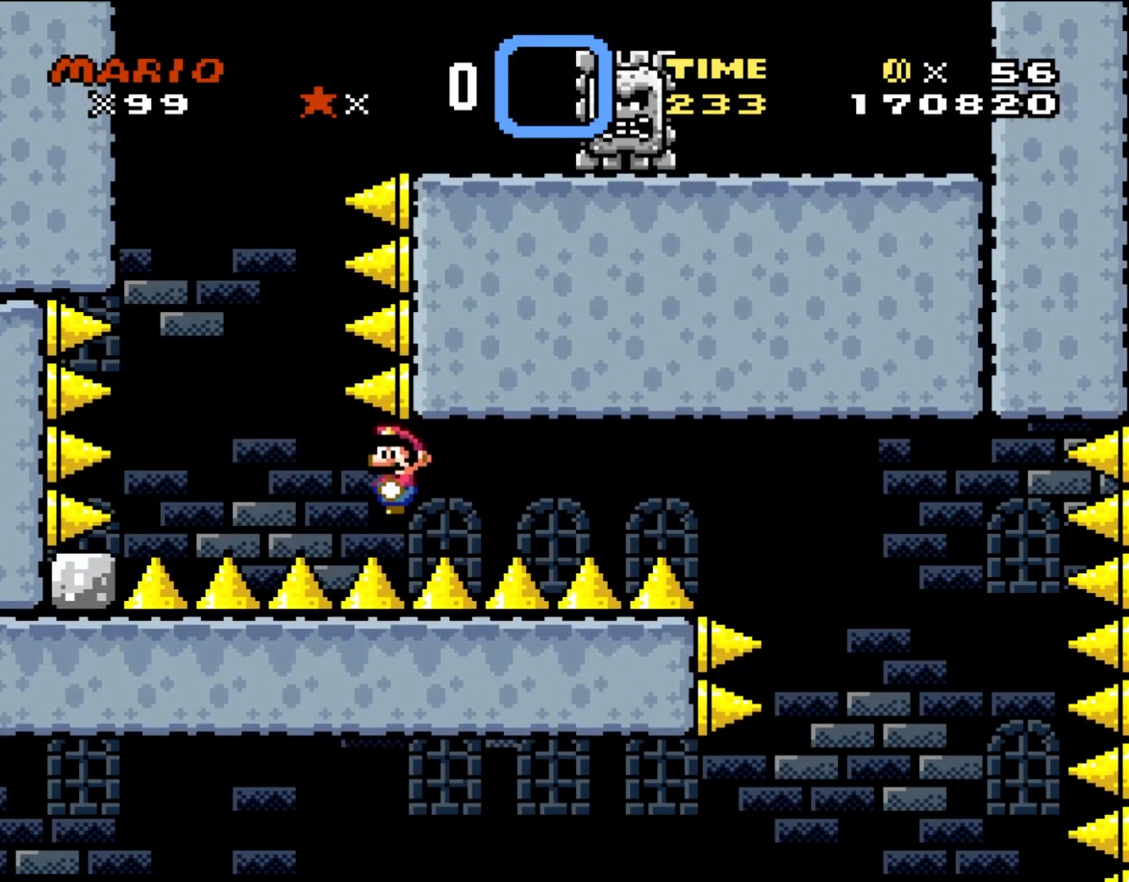
{"buttons": ["DPAD_LEFT"], "events": [[117, "DPAD_UP", "down"], [150, "DPAD_LEFT", "up"], [267, "DPAD_LEFT", "down"], [267, "DPAD_UP", "up"], [317, "A", "up"]]}
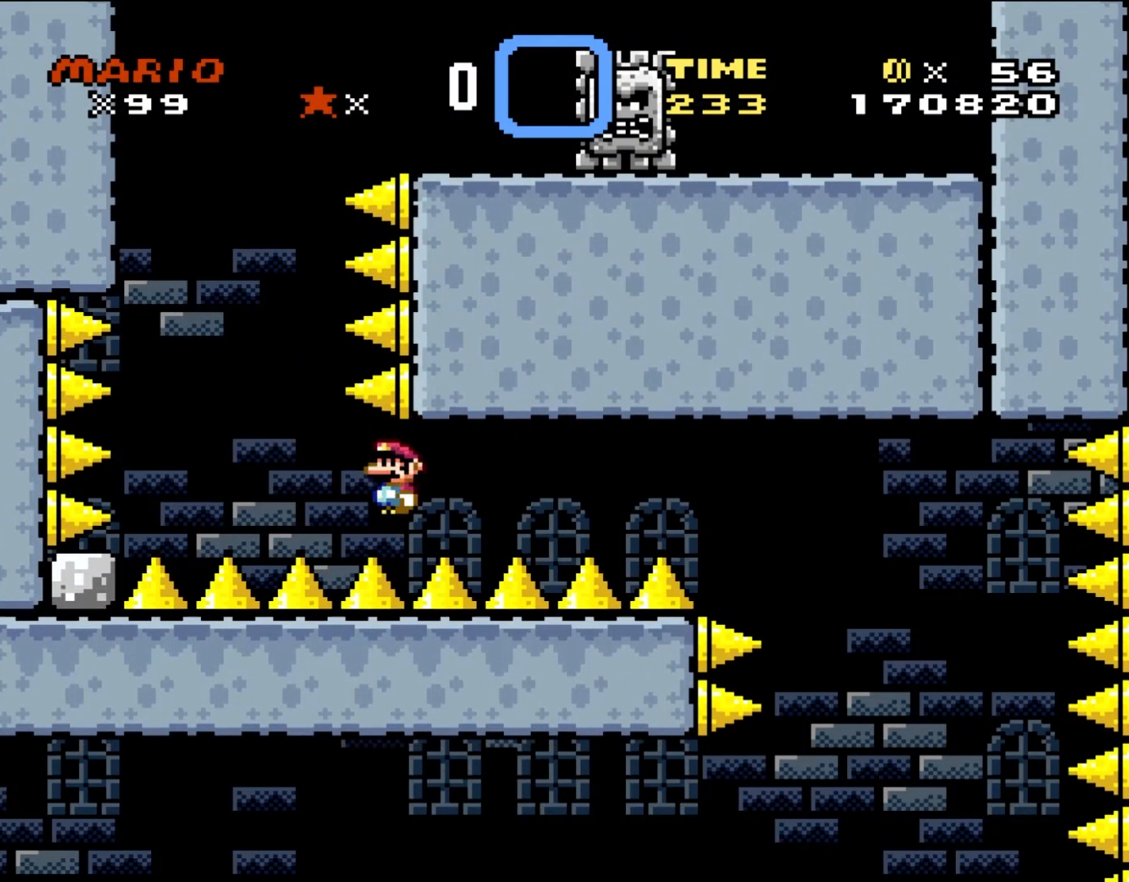
{"buttons": ["Y", "DPAD_RIGHT"], "events": [[17, "Y", "down"], [350, "DPAD_UP", "down"], [417, "DPAD_LEFT", "up"], [450, "DPAD_RIGHT", "down"], [450, "DPAD_UP", "up"]]}
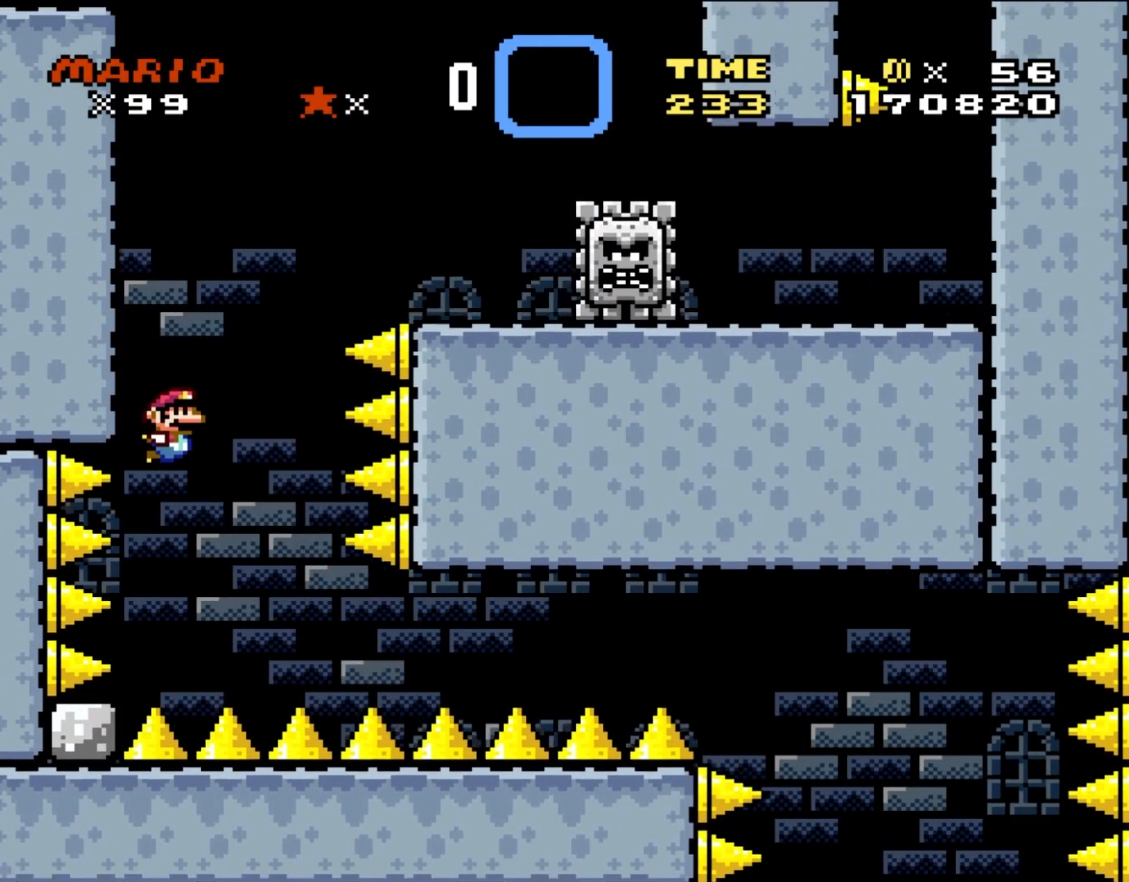
{"buttons": ["Y", "DPAD_RIGHT"], "events": []}
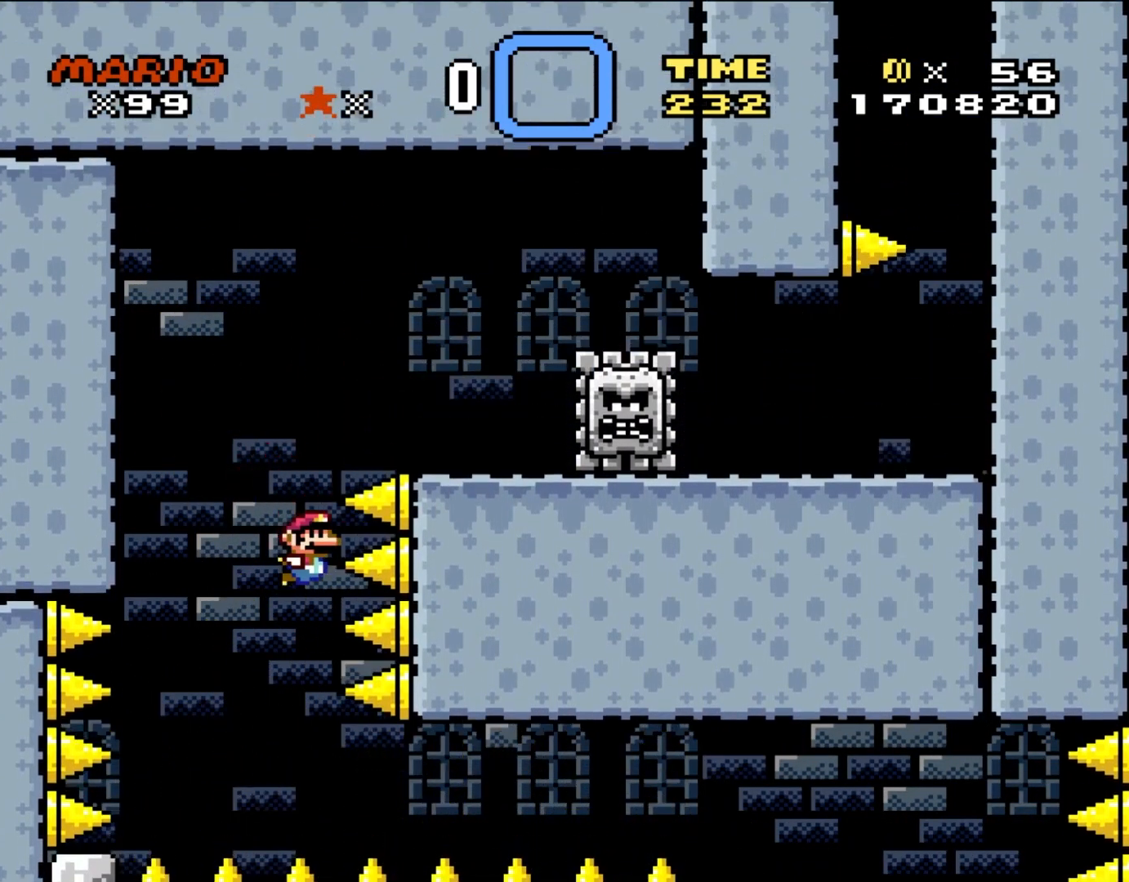
{"buttons": ["Y"], "events": [[417, "DPAD_RIGHT", "up"]]}
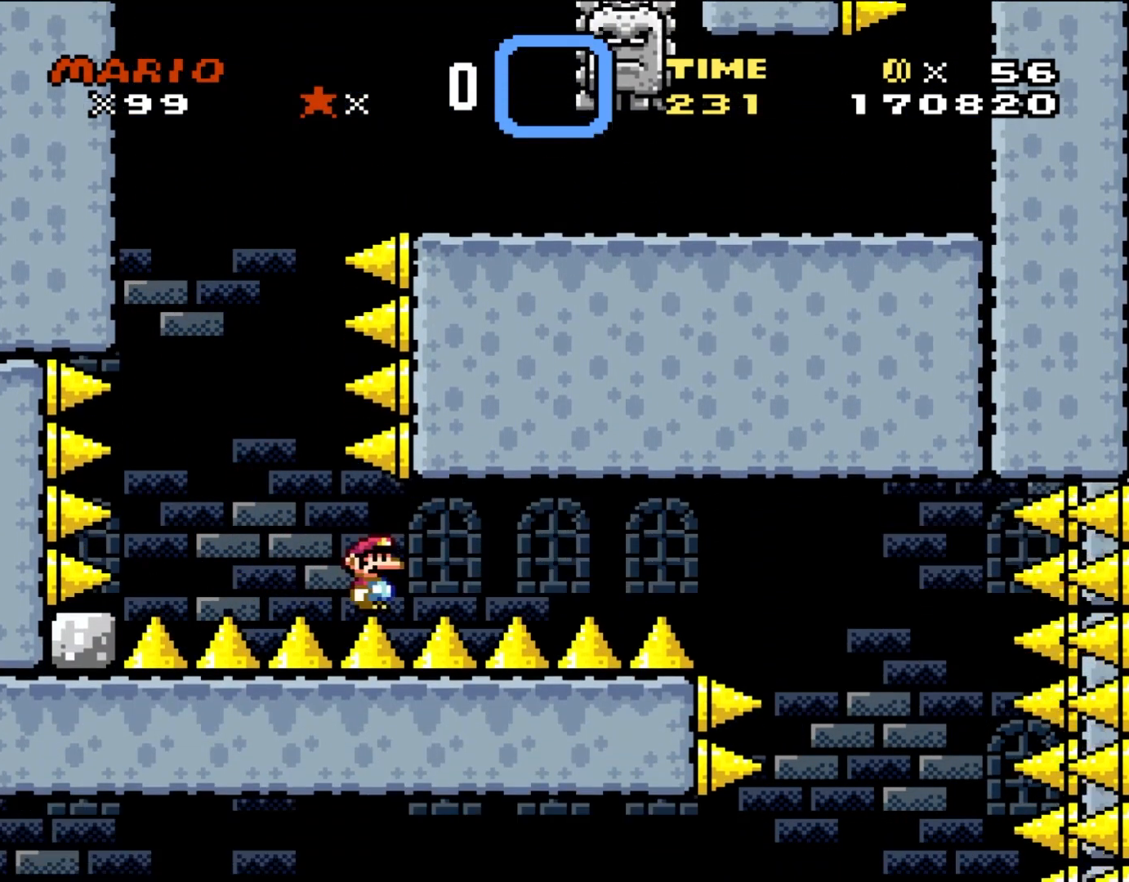
{"buttons": [], "events": [[17, "Y", "up"]]}